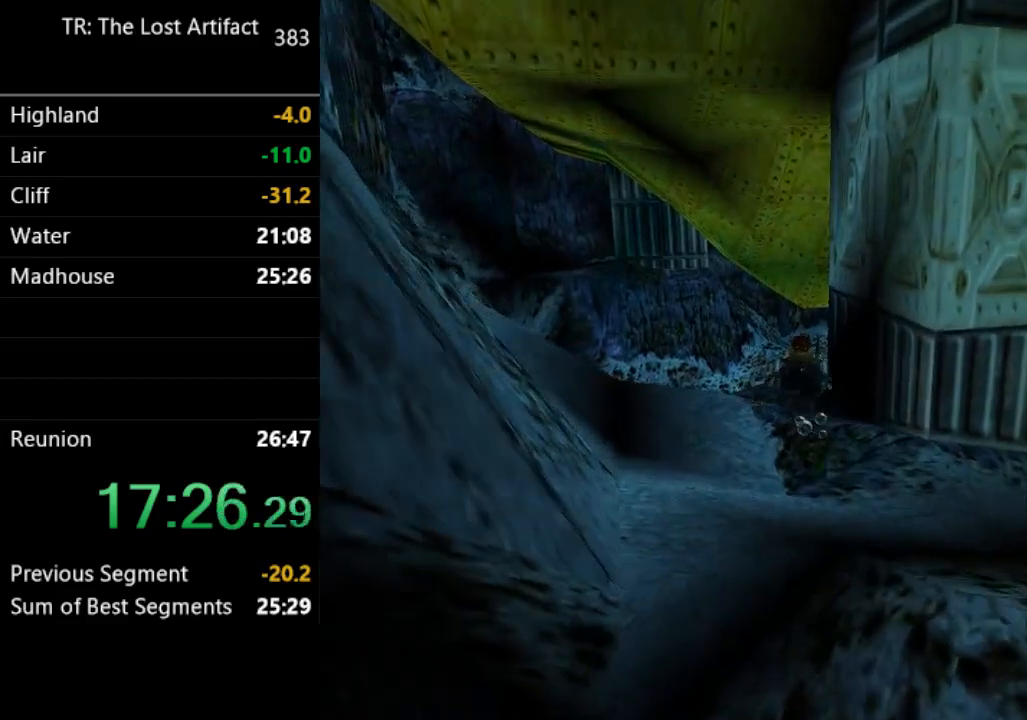
Gameplay with a controller (PlayStation layout); each line is a JSON object with the inputs held at the frame after it. "events" lists button and stick changes between this image and that frame as [ms after this image, input, new state], when the widget could be followed in between. Not read: L3 R3.
{"buttons": ["SQUARE"], "left_stick": "center", "right_stick": "center", "events": []}
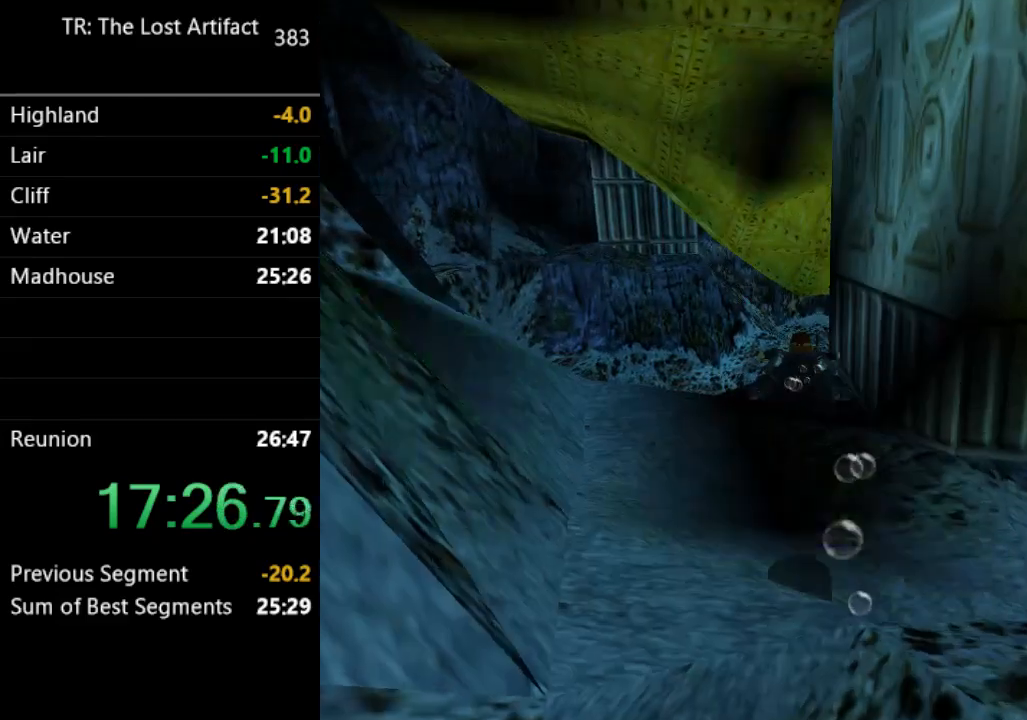
{"buttons": ["SQUARE"], "left_stick": "center", "right_stick": "center", "events": []}
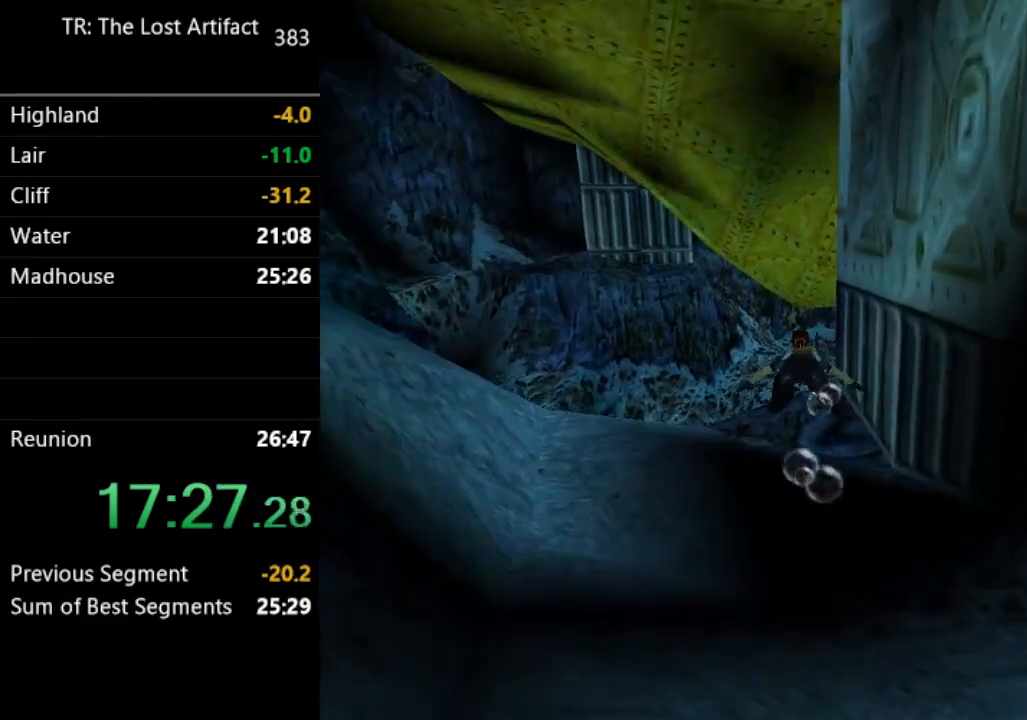
{"buttons": ["SQUARE"], "left_stick": "center", "right_stick": "center", "events": []}
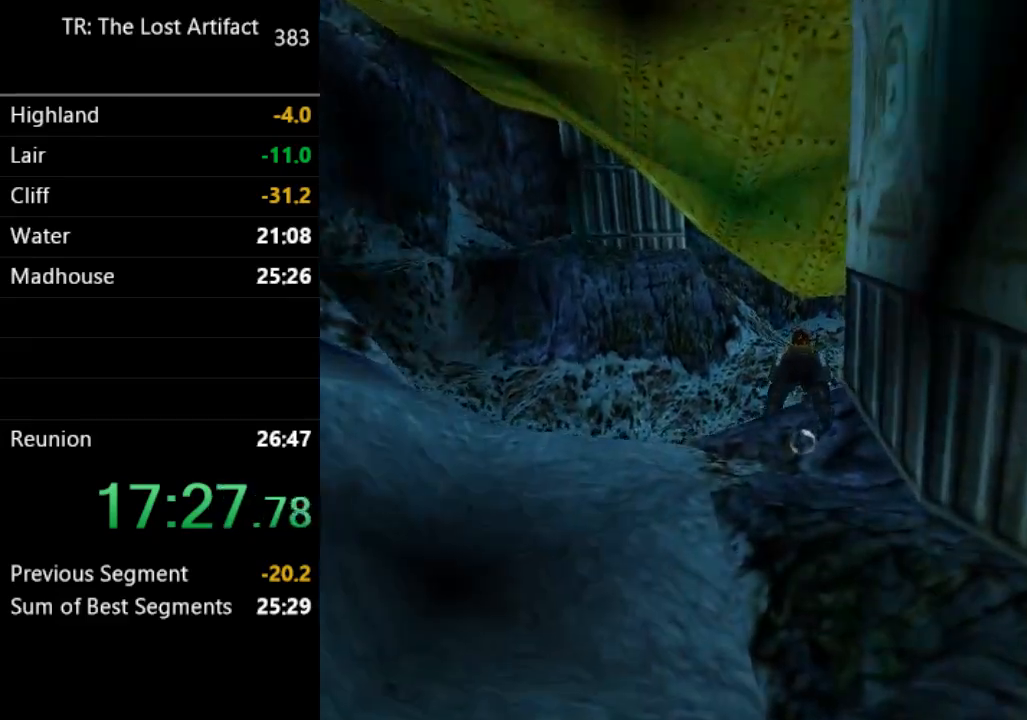
{"buttons": ["SQUARE"], "left_stick": "center", "right_stick": "center", "events": []}
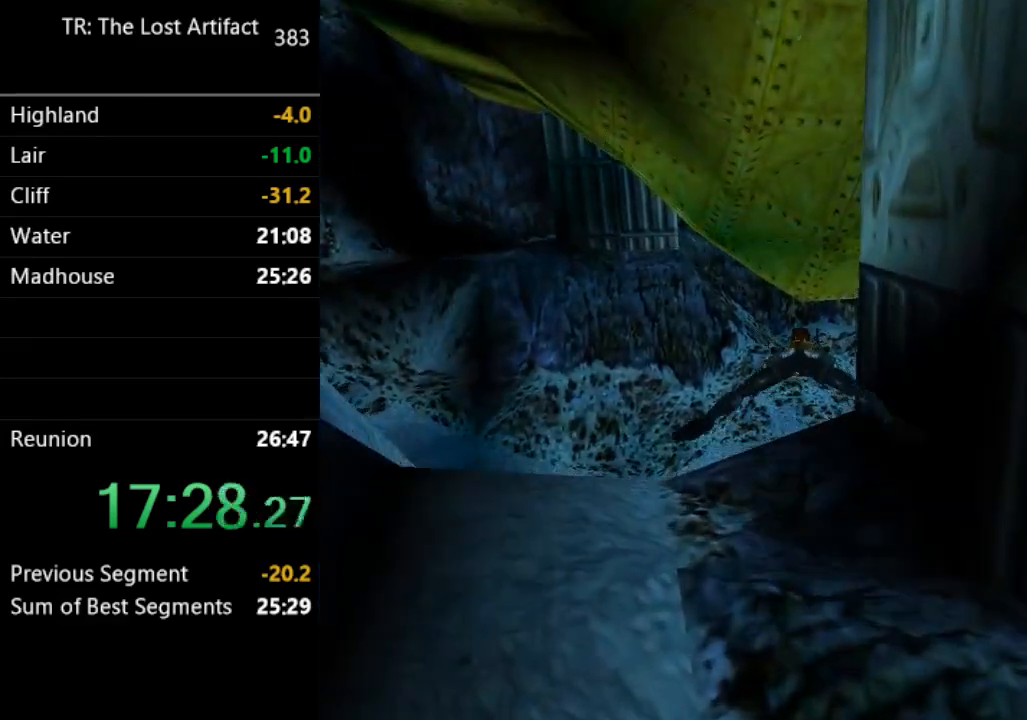
{"buttons": ["SQUARE", "DPAD_RIGHT"], "left_stick": "center", "right_stick": "center", "events": [[350, "DPAD_RIGHT", "down"]]}
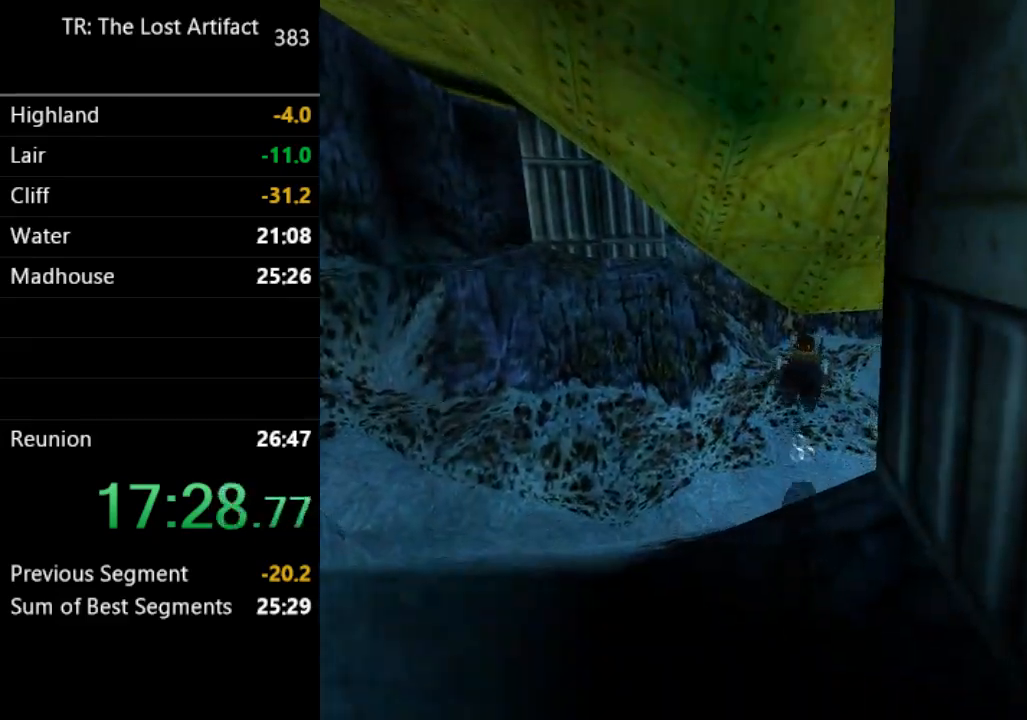
{"buttons": ["SQUARE"], "left_stick": "center", "right_stick": "center", "events": [[83, "DPAD_RIGHT", "up"], [250, "DPAD_UP", "down"], [383, "DPAD_UP", "up"]]}
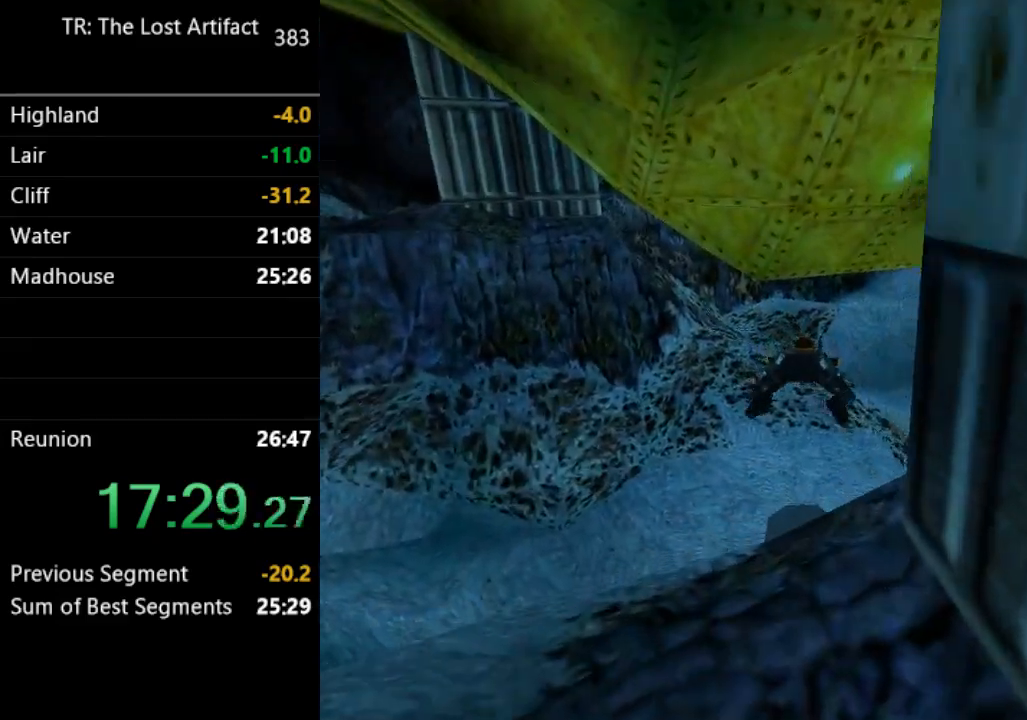
{"buttons": ["SQUARE"], "left_stick": "center", "right_stick": "center", "events": []}
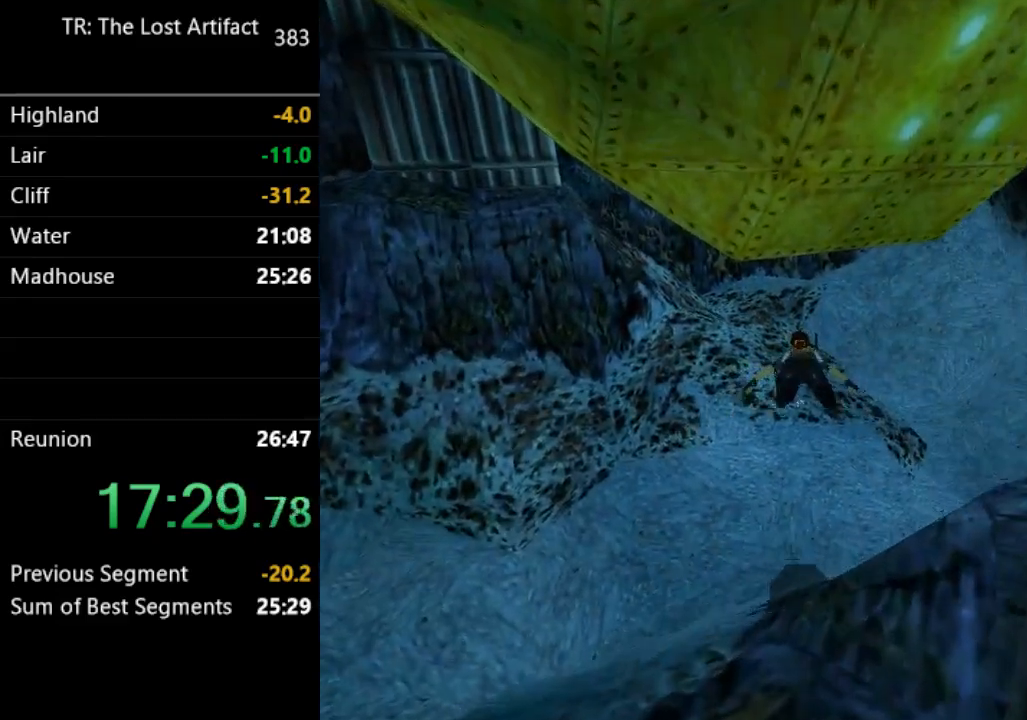
{"buttons": ["SQUARE"], "left_stick": "center", "right_stick": "center", "events": []}
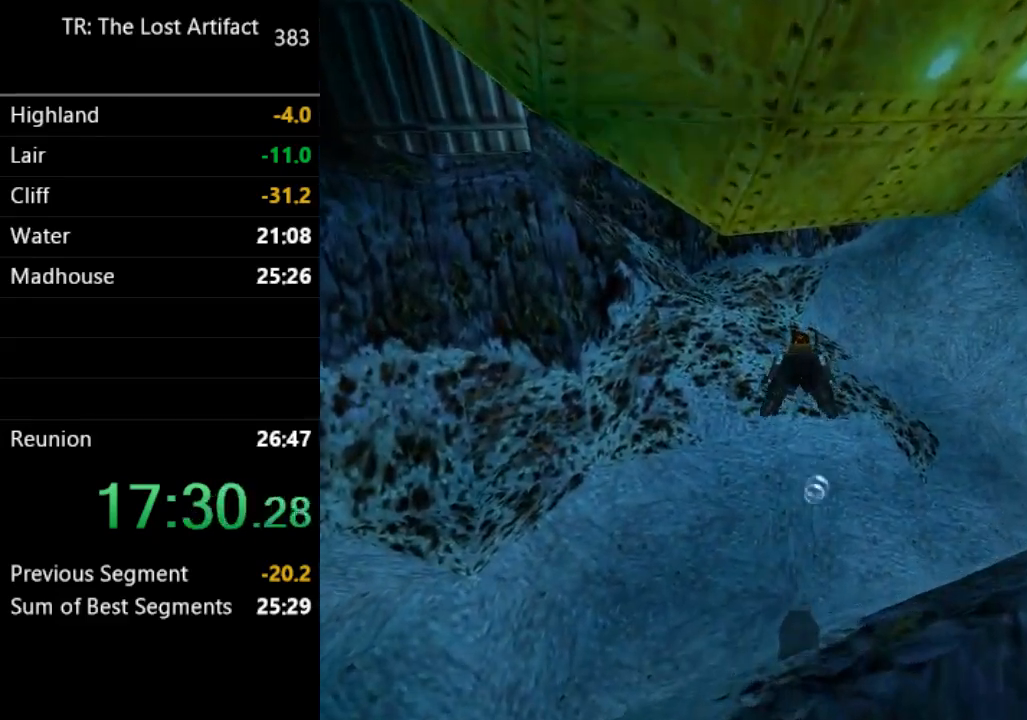
{"buttons": ["SQUARE"], "left_stick": "center", "right_stick": "center", "events": []}
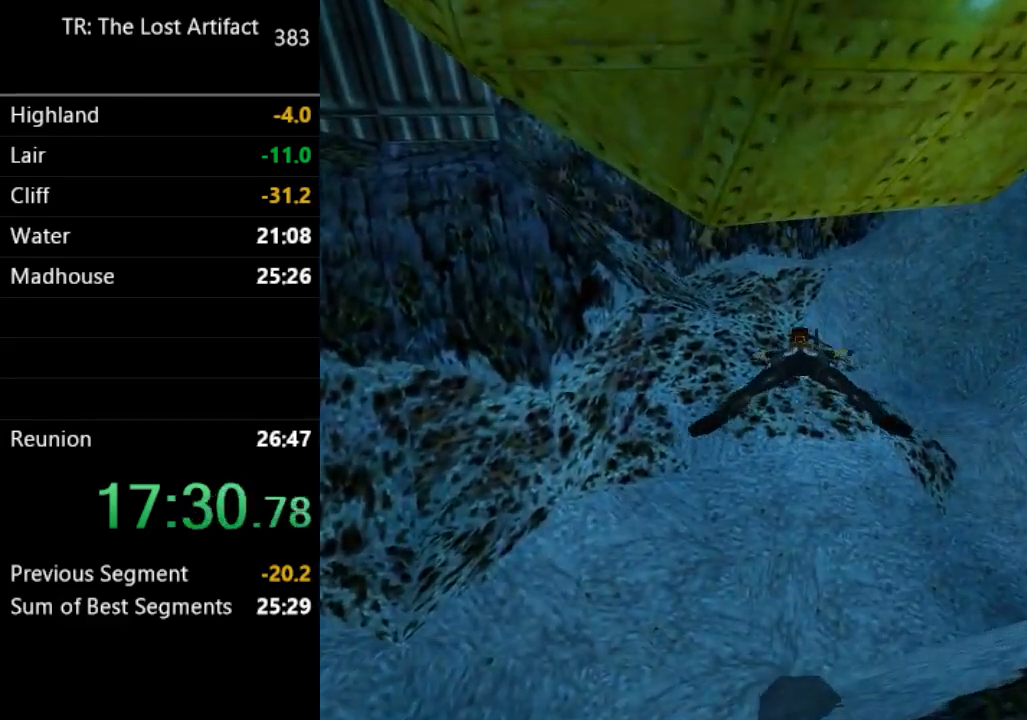
{"buttons": ["SQUARE"], "left_stick": "center", "right_stick": "center", "events": [[183, "DPAD_RIGHT", "down"], [450, "DPAD_RIGHT", "up"]]}
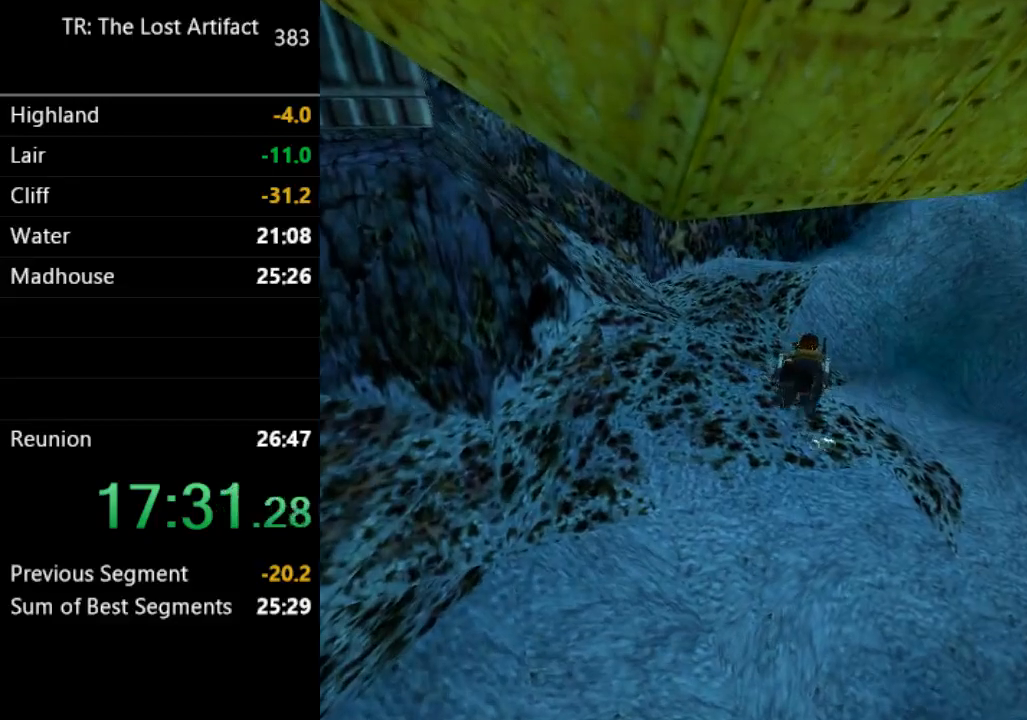
{"buttons": ["SQUARE", "DPAD_DOWN"], "left_stick": "center", "right_stick": "center", "events": [[150, "DPAD_DOWN", "down"]]}
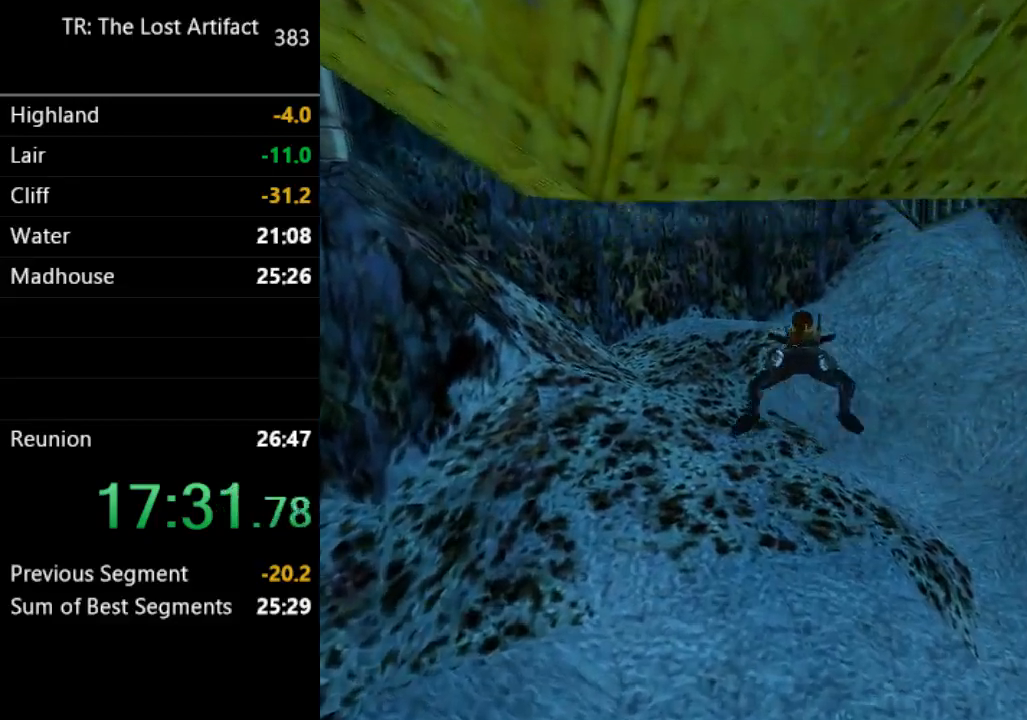
{"buttons": ["SQUARE"], "left_stick": "center", "right_stick": "center", "events": [[50, "DPAD_RIGHT", "down"], [500, "DPAD_DOWN", "up"], [500, "DPAD_RIGHT", "up"]]}
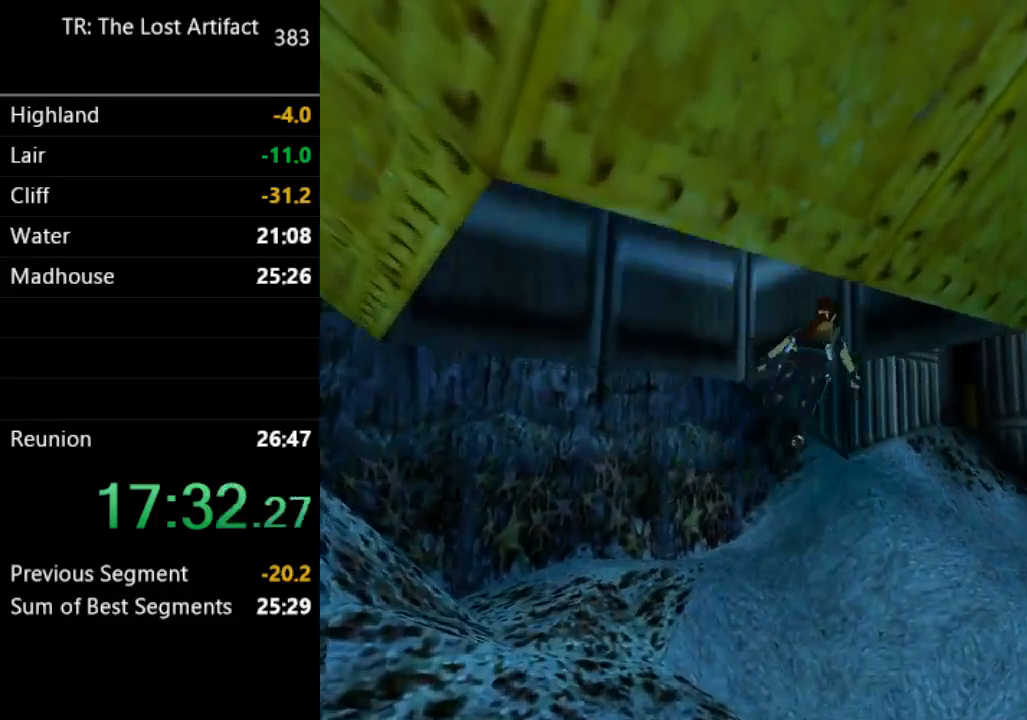
{"buttons": ["SQUARE", "DPAD_DOWN", "DPAD_RIGHT"], "left_stick": "center", "right_stick": "center", "events": [[183, "DPAD_DOWN", "down"], [183, "DPAD_RIGHT", "down"]]}
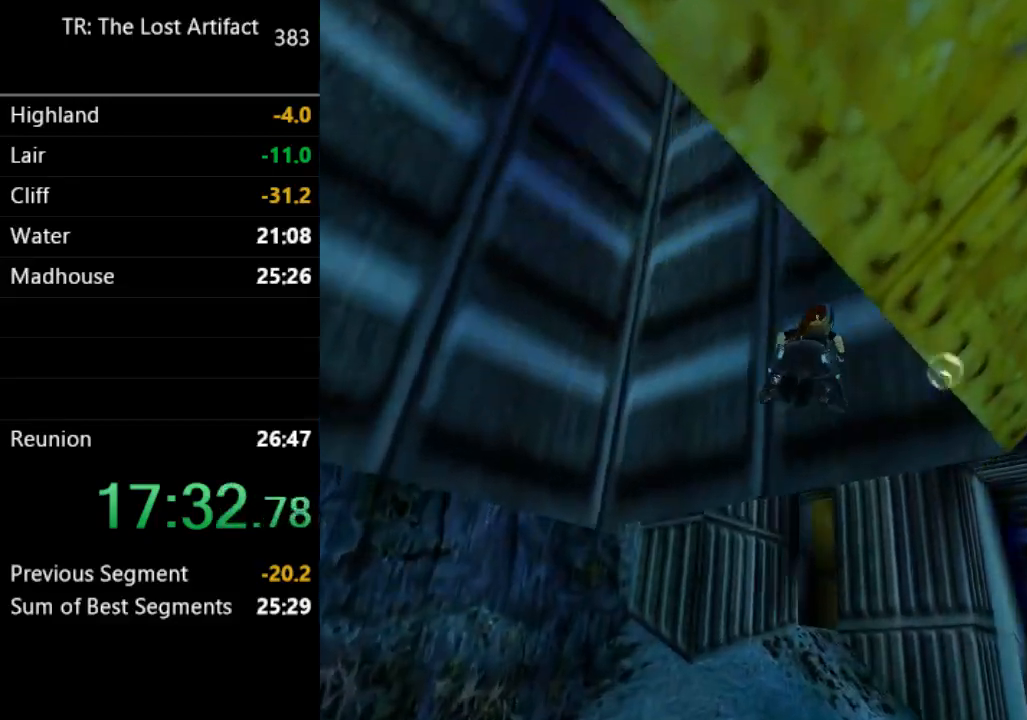
{"buttons": ["SQUARE", "DPAD_RIGHT"], "left_stick": "center", "right_stick": "center", "events": [[483, "DPAD_DOWN", "up"]]}
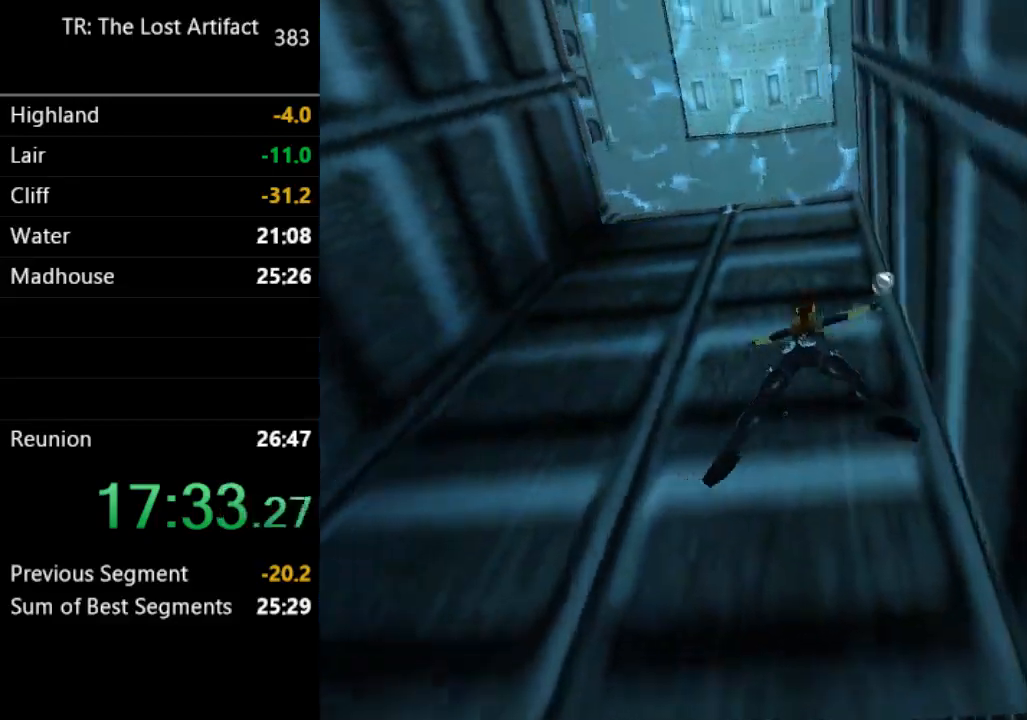
{"buttons": ["SQUARE"], "left_stick": "center", "right_stick": "center", "events": [[250, "DPAD_UP", "down"], [283, "DPAD_RIGHT", "up"], [417, "DPAD_UP", "up"]]}
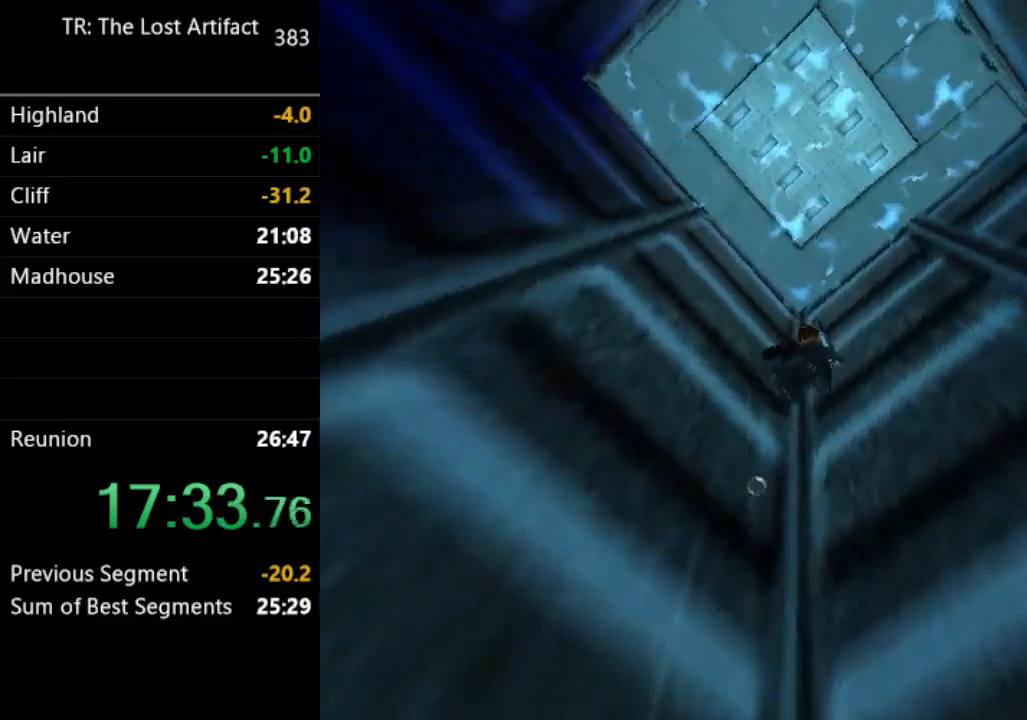
{"buttons": ["SQUARE"], "left_stick": "center", "right_stick": "center", "events": []}
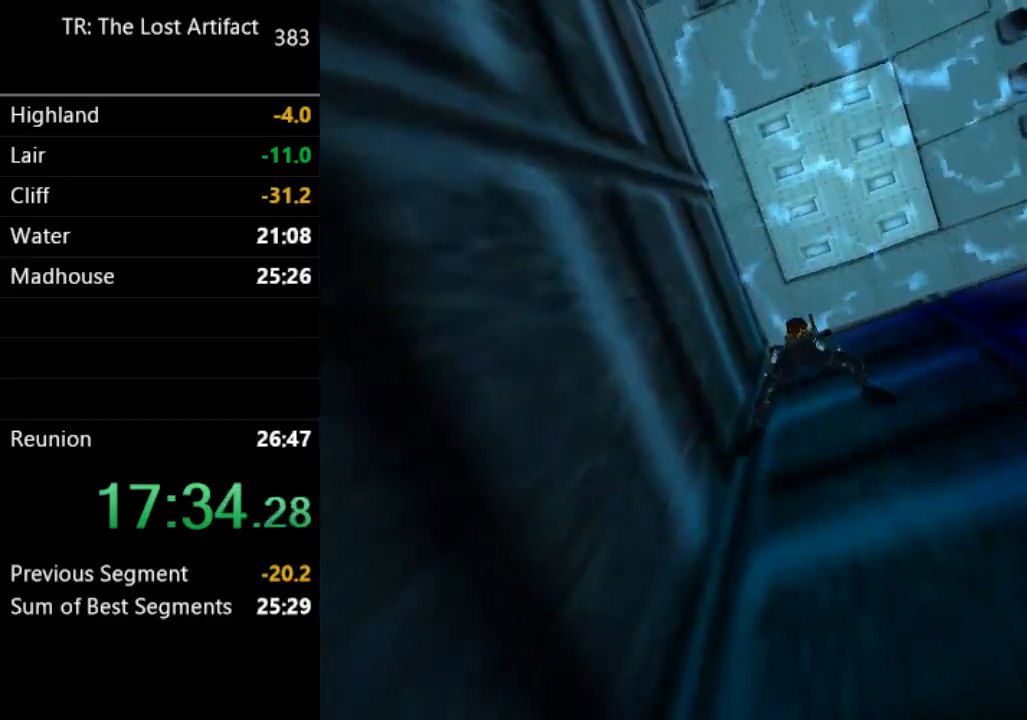
{"buttons": ["SQUARE", "DPAD_UP"], "left_stick": "center", "right_stick": "center", "events": [[83, "DPAD_UP", "down"]]}
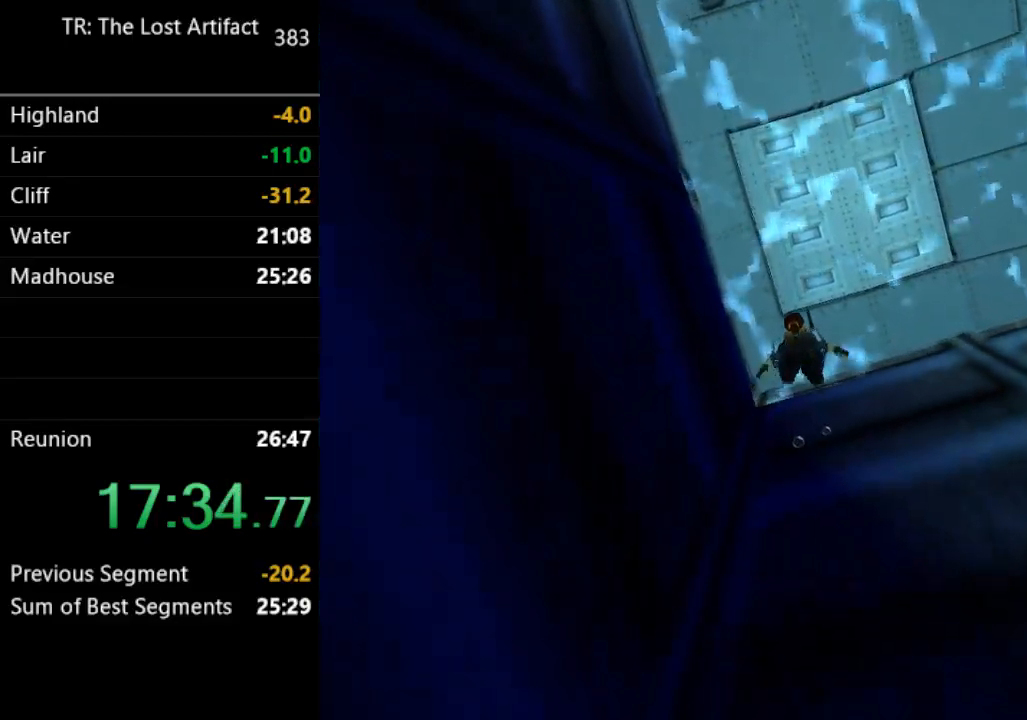
{"buttons": ["DPAD_UP"], "left_stick": "center", "right_stick": "center", "events": [[450, "SQUARE", "up"]]}
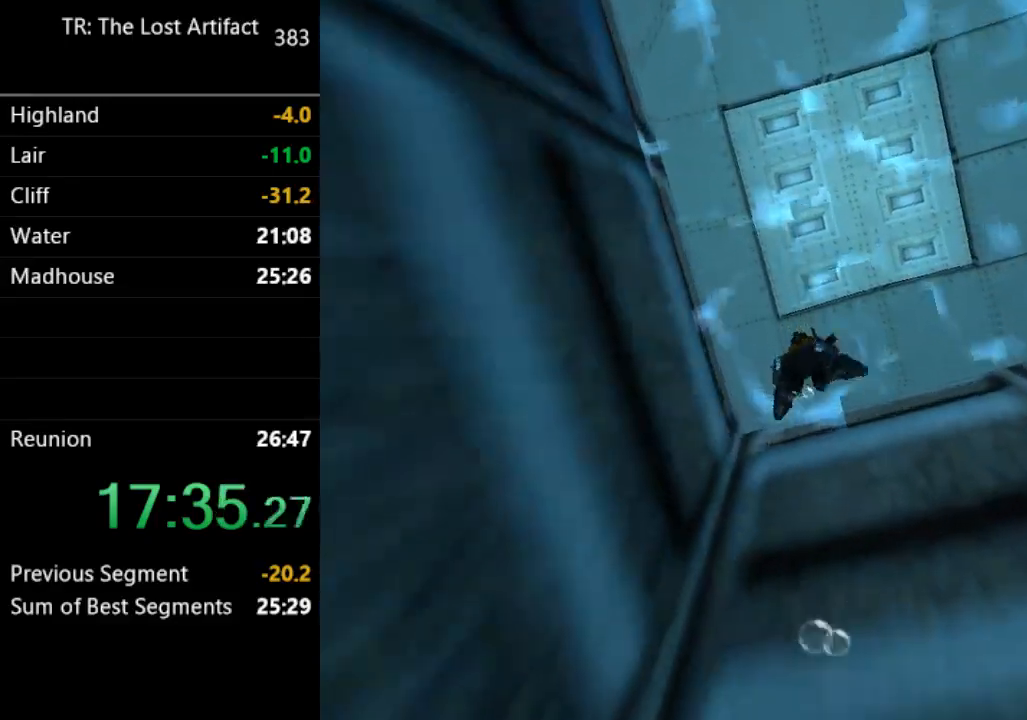
{"buttons": ["CROSS", "DPAD_UP", "DPAD_LEFT"], "left_stick": "center", "right_stick": "center", "events": [[17, "CROSS", "down"], [417, "DPAD_LEFT", "down"]]}
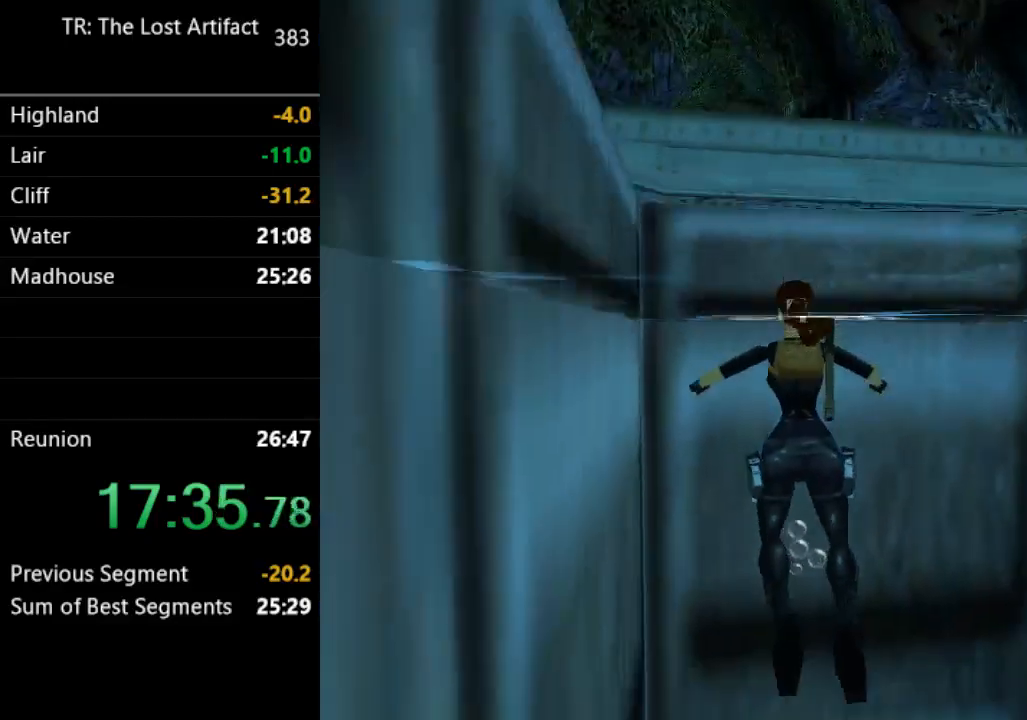
{"buttons": ["CROSS", "DPAD_UP"], "left_stick": "center", "right_stick": "center", "events": [[50, "DPAD_LEFT", "up"], [217, "DPAD_LEFT", "down"], [350, "DPAD_LEFT", "up"]]}
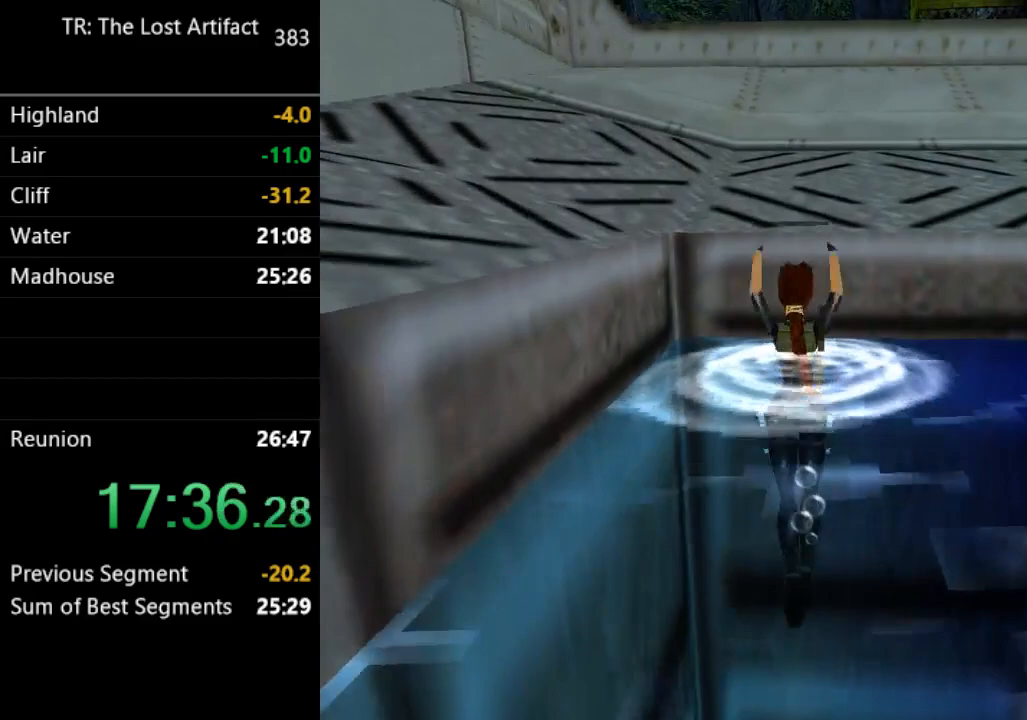
{"buttons": ["TRIANGLE", "DPAD_UP"], "left_stick": "center", "right_stick": "center", "events": [[183, "CROSS", "up"], [317, "TRIANGLE", "down"]]}
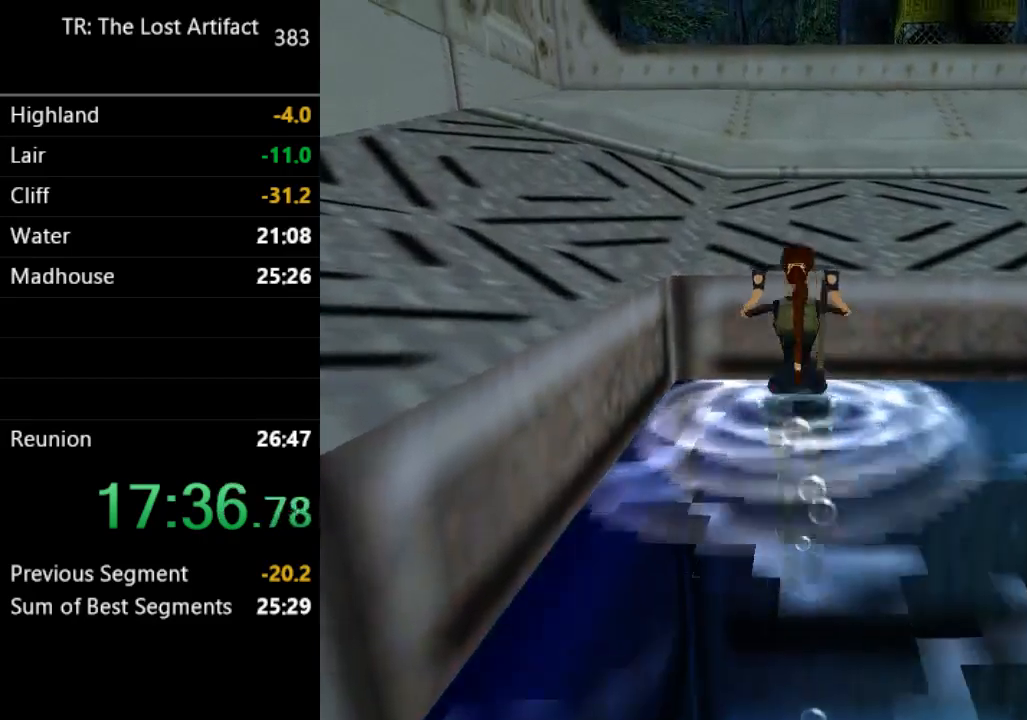
{"buttons": ["TRIANGLE", "DPAD_UP"], "left_stick": "center", "right_stick": "center", "events": []}
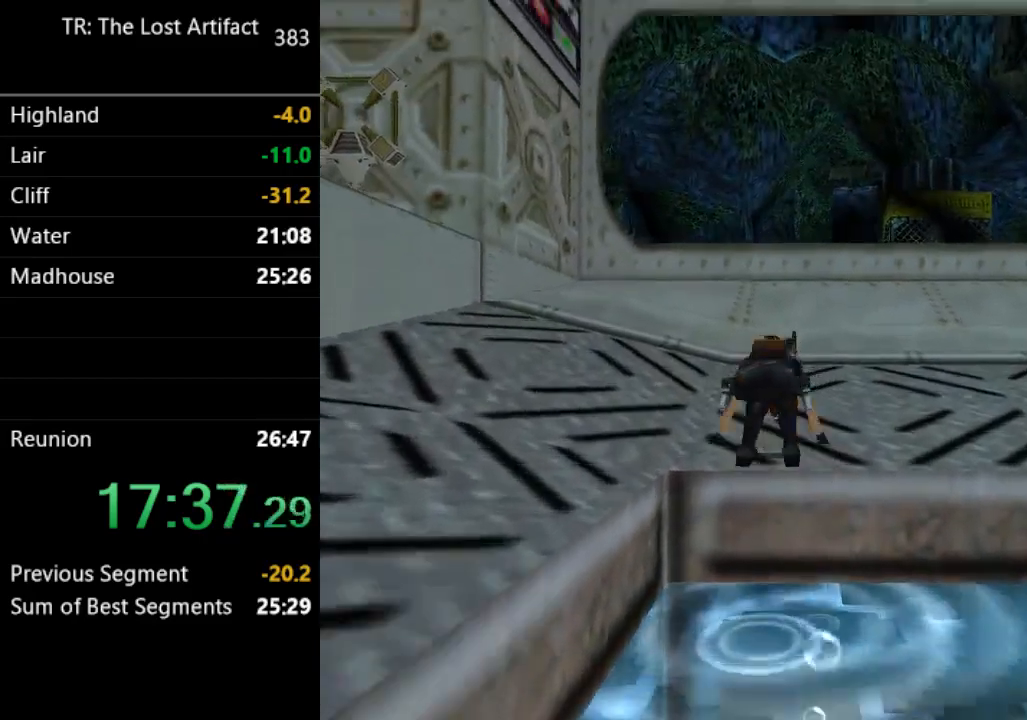
{"buttons": ["DPAD_UP", "DPAD_LEFT"], "left_stick": "center", "right_stick": "center", "events": [[283, "DPAD_LEFT", "down"], [283, "TRIANGLE", "up"]]}
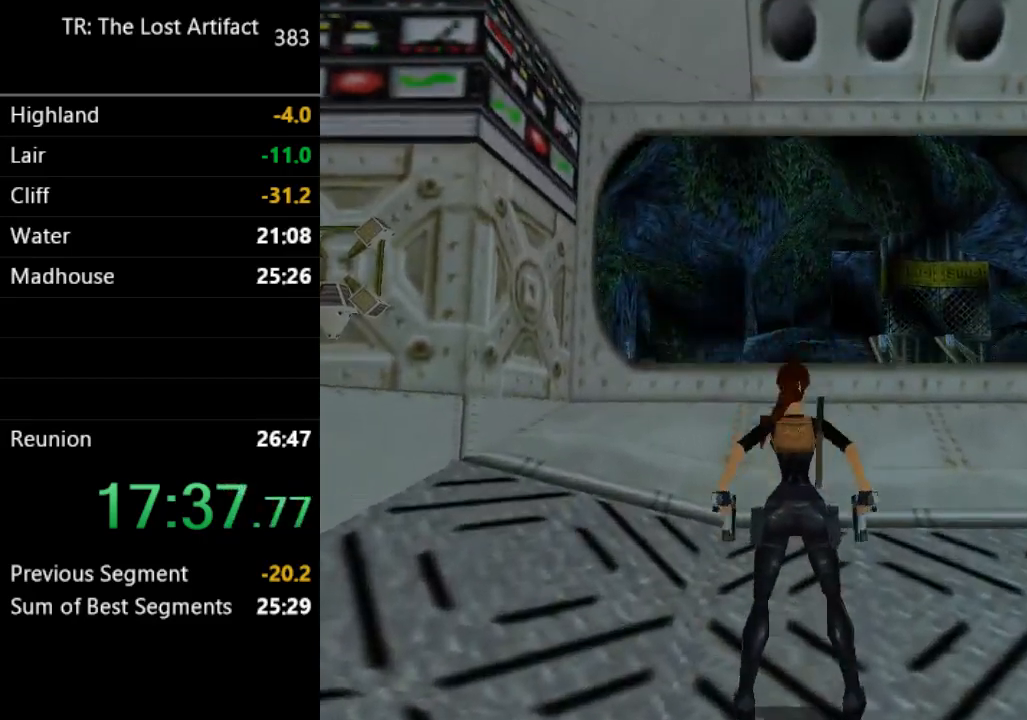
{"buttons": ["DPAD_UP", "DPAD_LEFT"], "left_stick": "center", "right_stick": "center", "events": []}
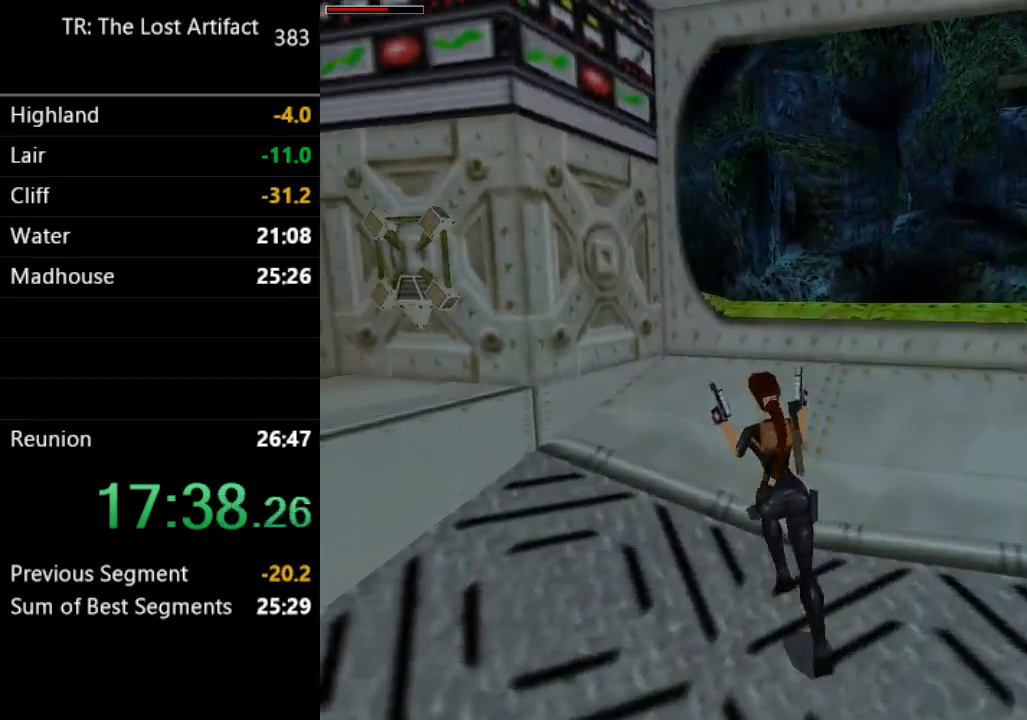
{"buttons": ["DPAD_UP", "DPAD_LEFT"], "left_stick": "center", "right_stick": "center", "events": [[150, "DPAD_LEFT", "up"], [450, "DPAD_LEFT", "down"]]}
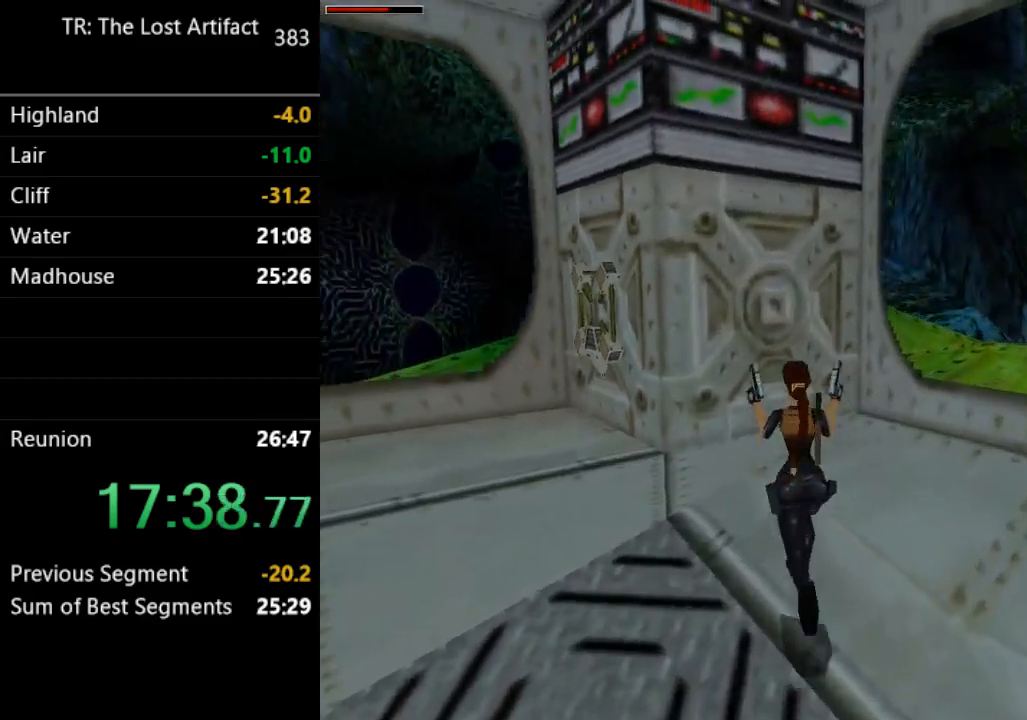
{"buttons": ["DPAD_LEFT"], "left_stick": "center", "right_stick": "center", "events": [[217, "DPAD_UP", "up"], [283, "TRIANGLE", "down"], [450, "TRIANGLE", "up"]]}
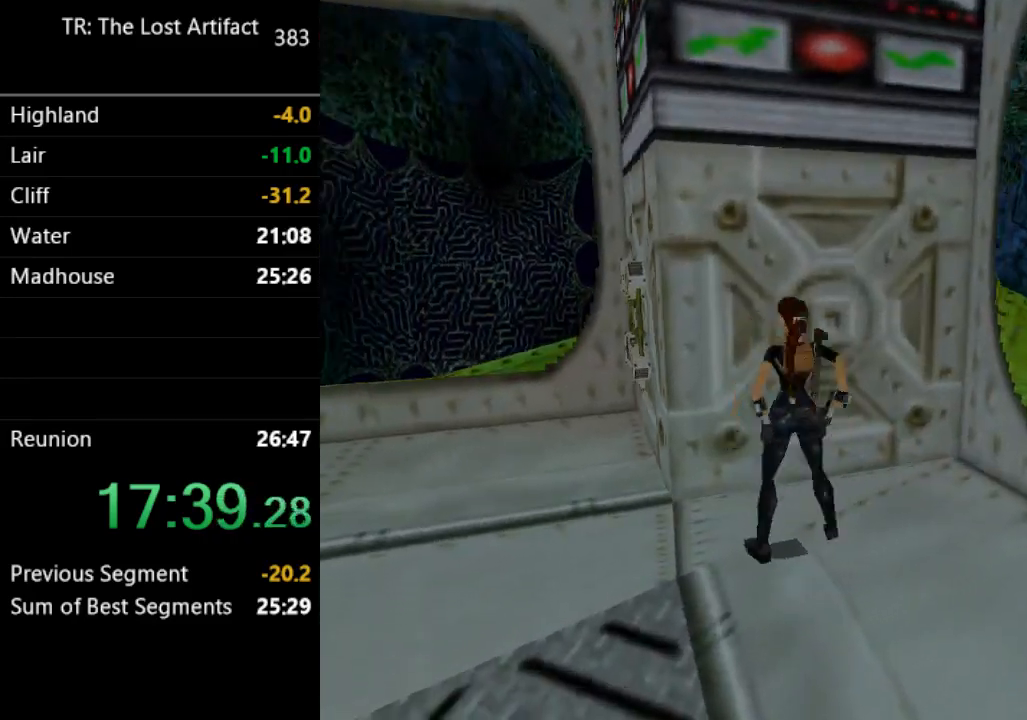
{"buttons": ["DPAD_LEFT"], "left_stick": "center", "right_stick": "center", "events": []}
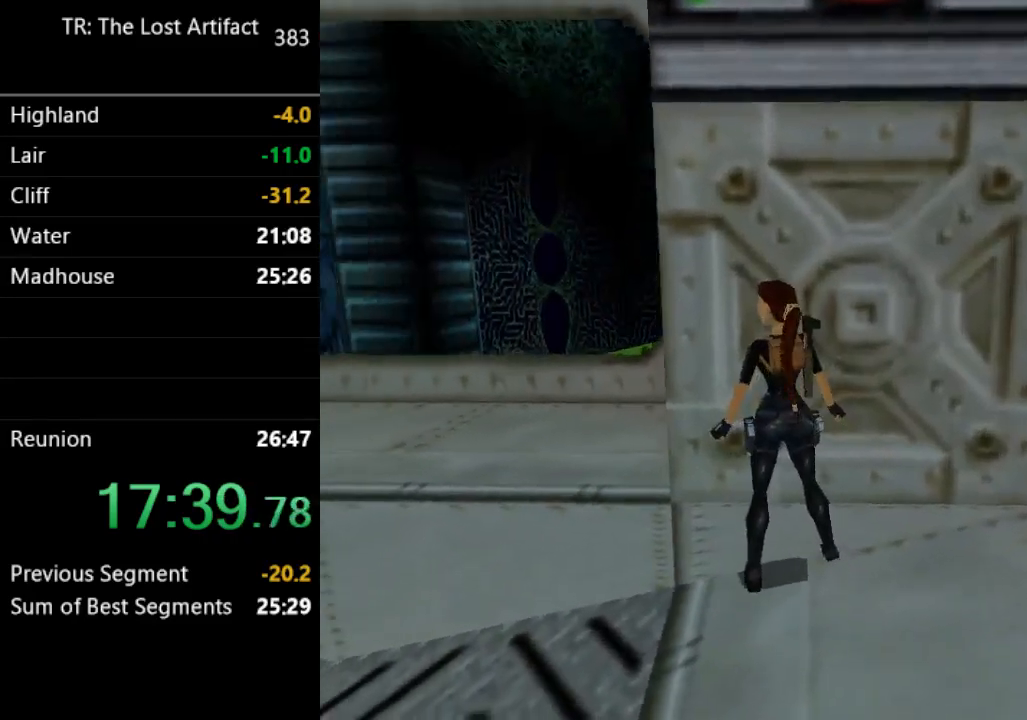
{"buttons": ["L2", "DPAD_UP"], "left_stick": "center", "right_stick": "center", "events": [[217, "DPAD_LEFT", "up"], [350, "L2", "down"], [383, "DPAD_UP", "down"]]}
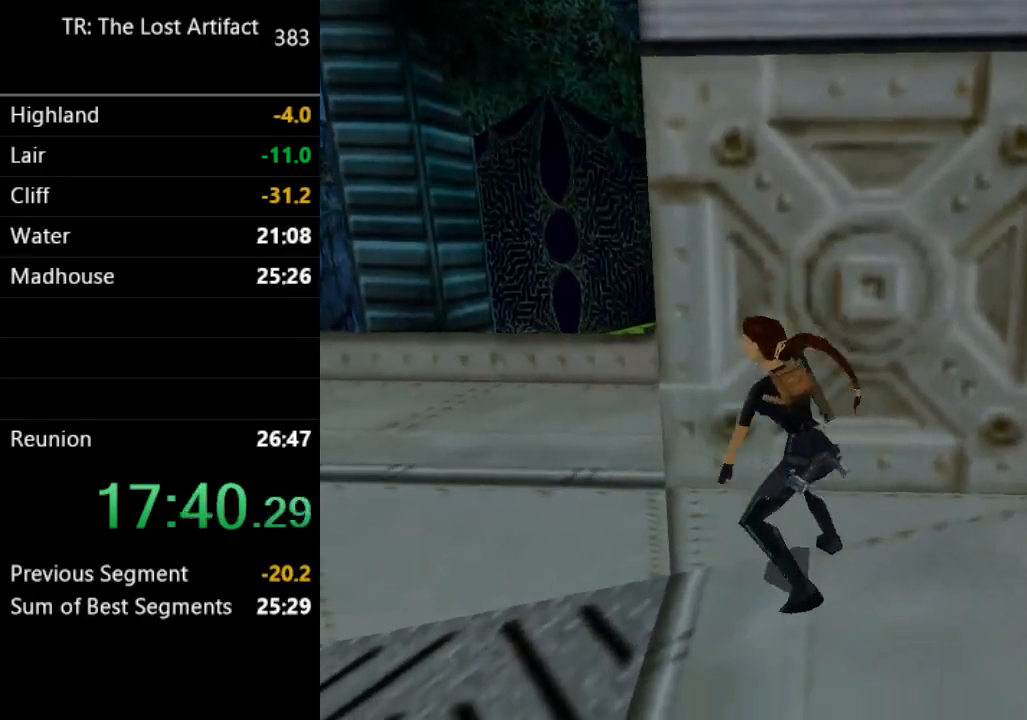
{"buttons": [], "left_stick": "center", "right_stick": "center", "events": [[350, "DPAD_UP", "up"], [383, "L2", "up"]]}
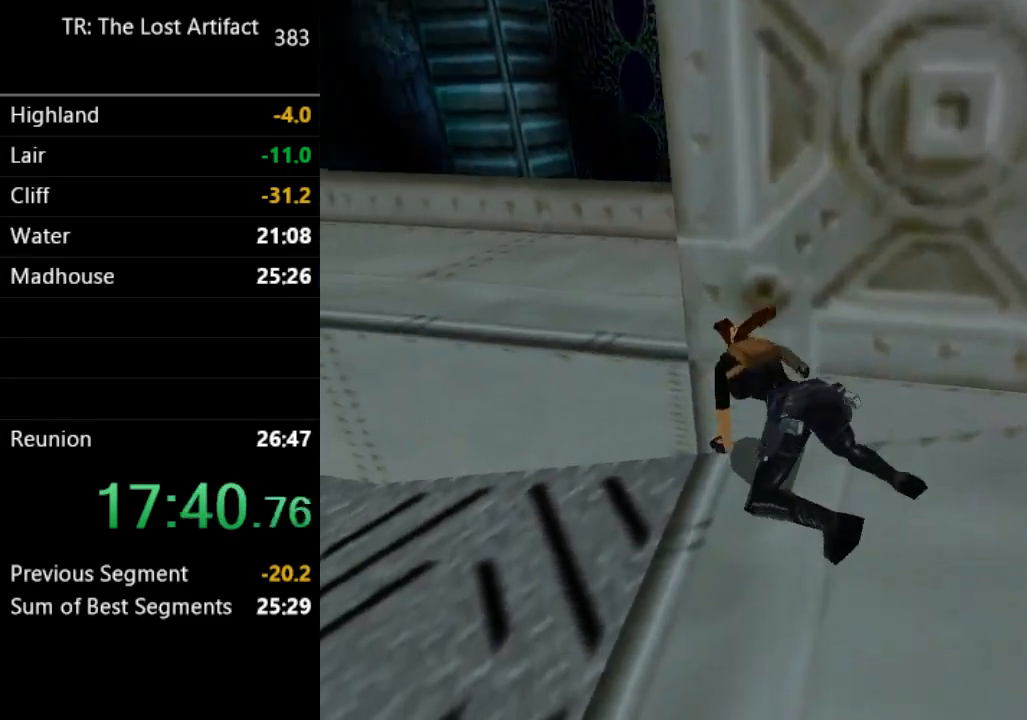
{"buttons": ["L2", "DPAD_UP"], "left_stick": "center", "right_stick": "center", "events": [[117, "L2", "down"], [150, "DPAD_UP", "down"]]}